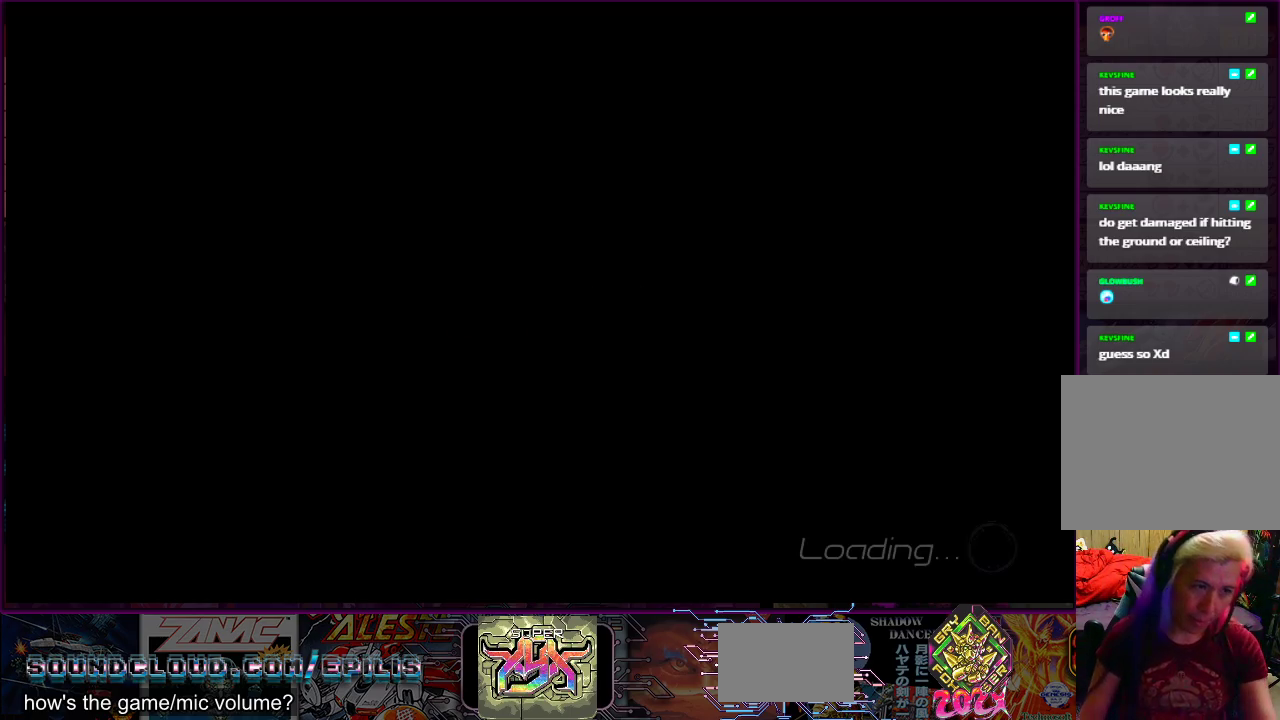
Gameplay with a controller (PlayStation layout); each line is a JSON object with the inputs held at the frame after it. "events" lists button and stick changes between this image and that frame as [ms after this image, input, new state], when the widget could be followed in between. Not read: L3 R3 left_stick.
{"buttons": [], "right_stick": "center", "events": []}
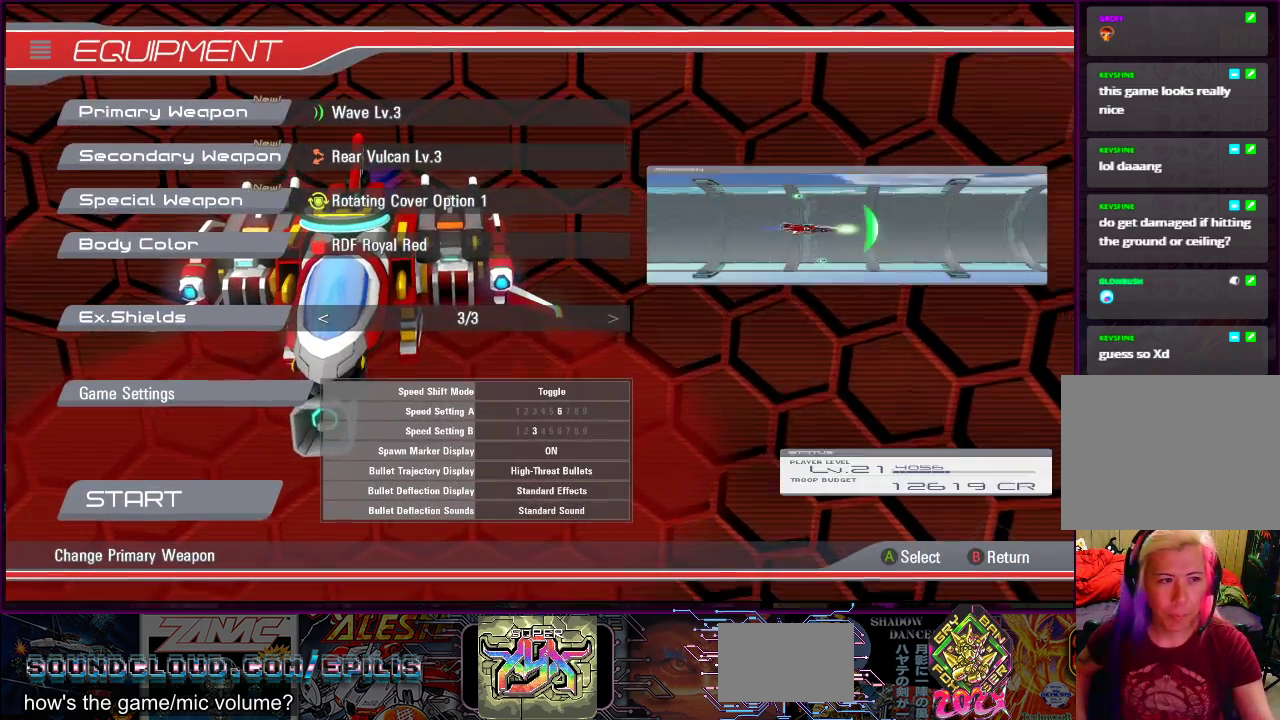
{"buttons": [], "right_stick": "center", "events": []}
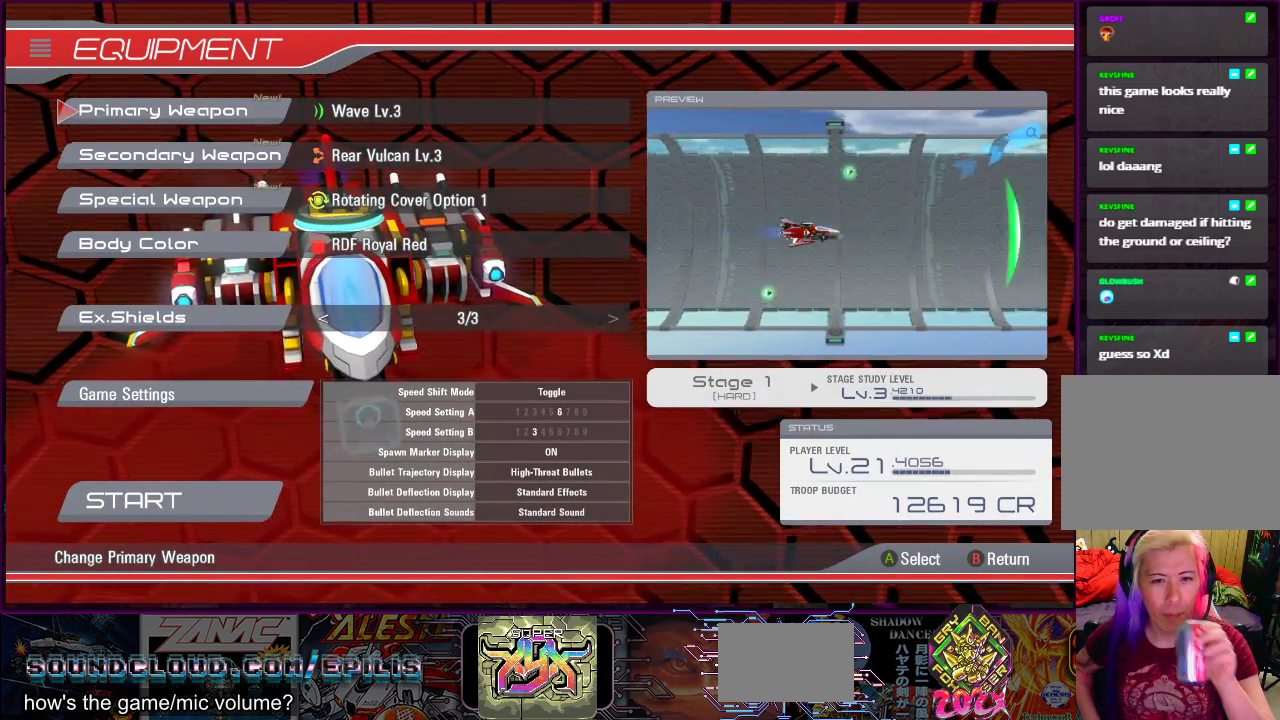
{"buttons": [], "right_stick": "center", "events": []}
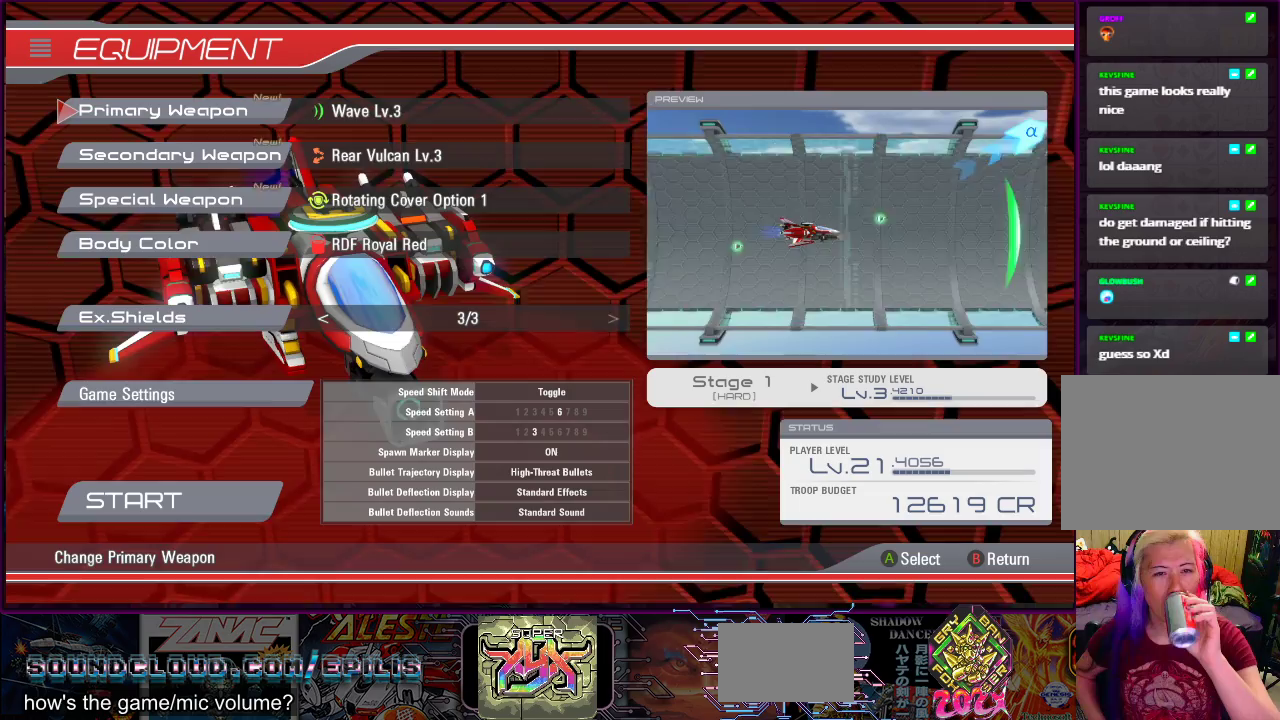
{"buttons": [], "right_stick": "center", "events": []}
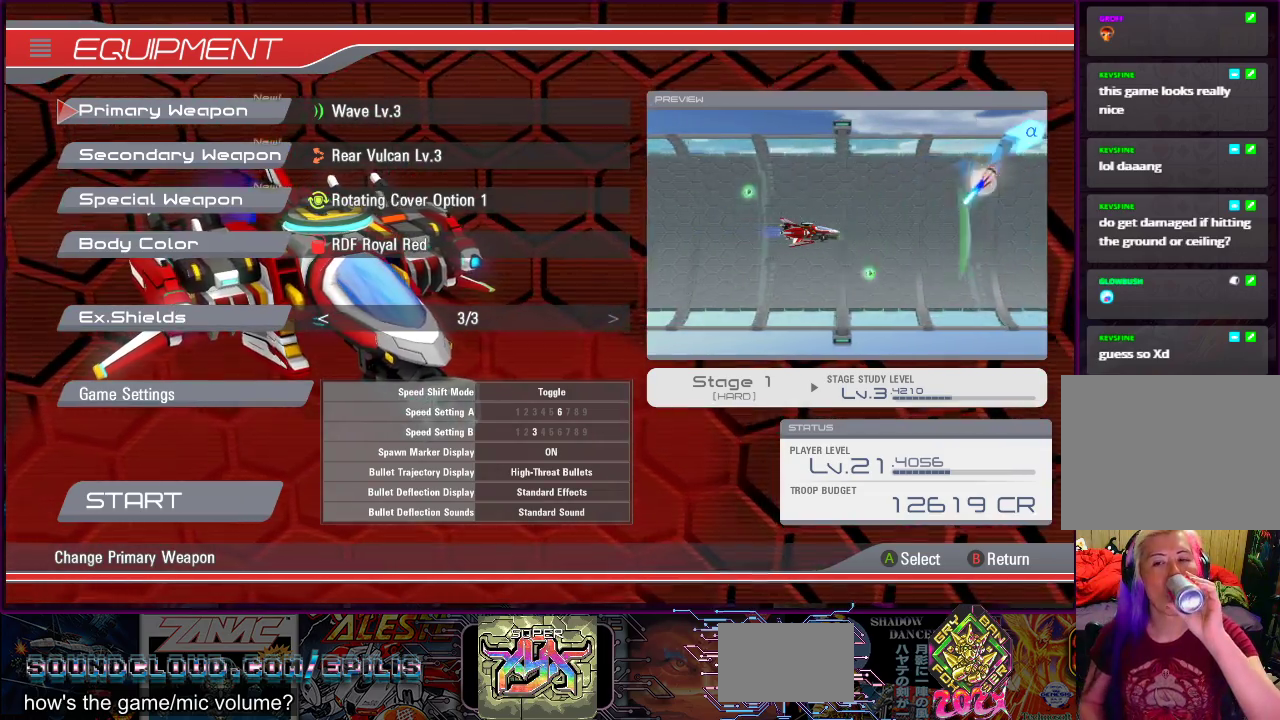
{"buttons": ["CROSS"], "right_stick": "center", "events": [[250, "CROSS", "down"]]}
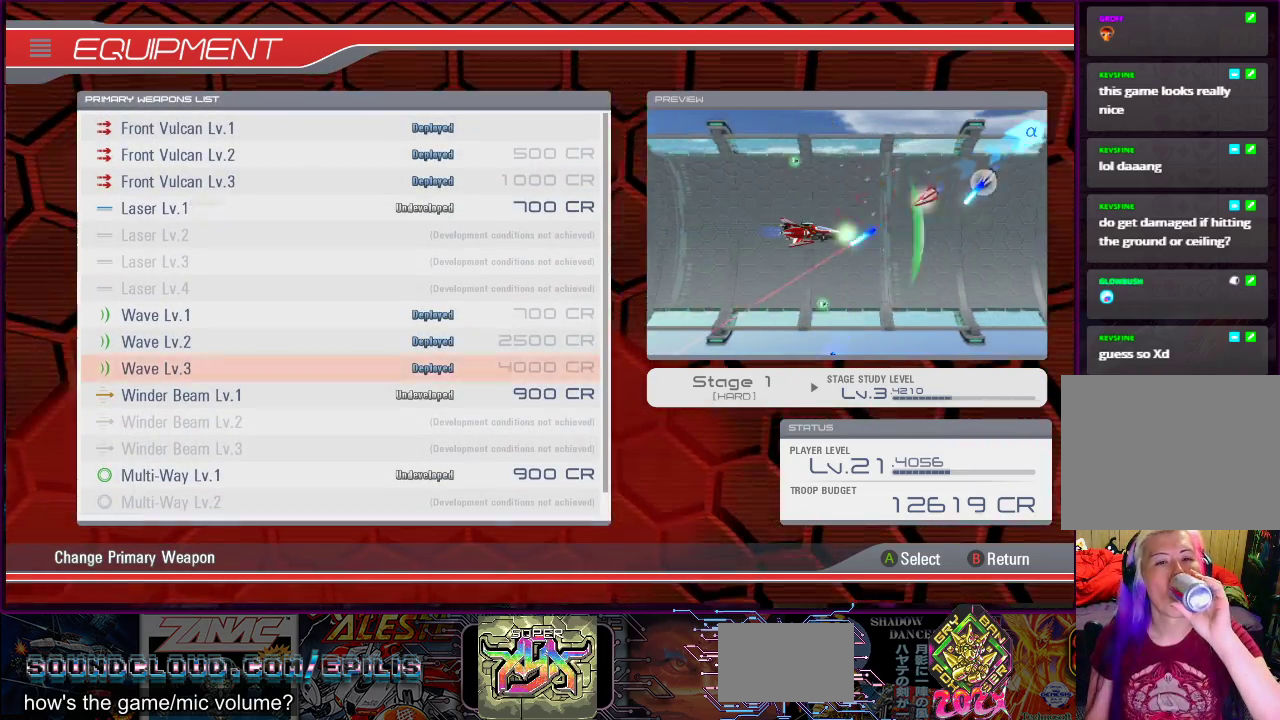
{"buttons": [], "right_stick": "center", "events": [[500, "CROSS", "up"]]}
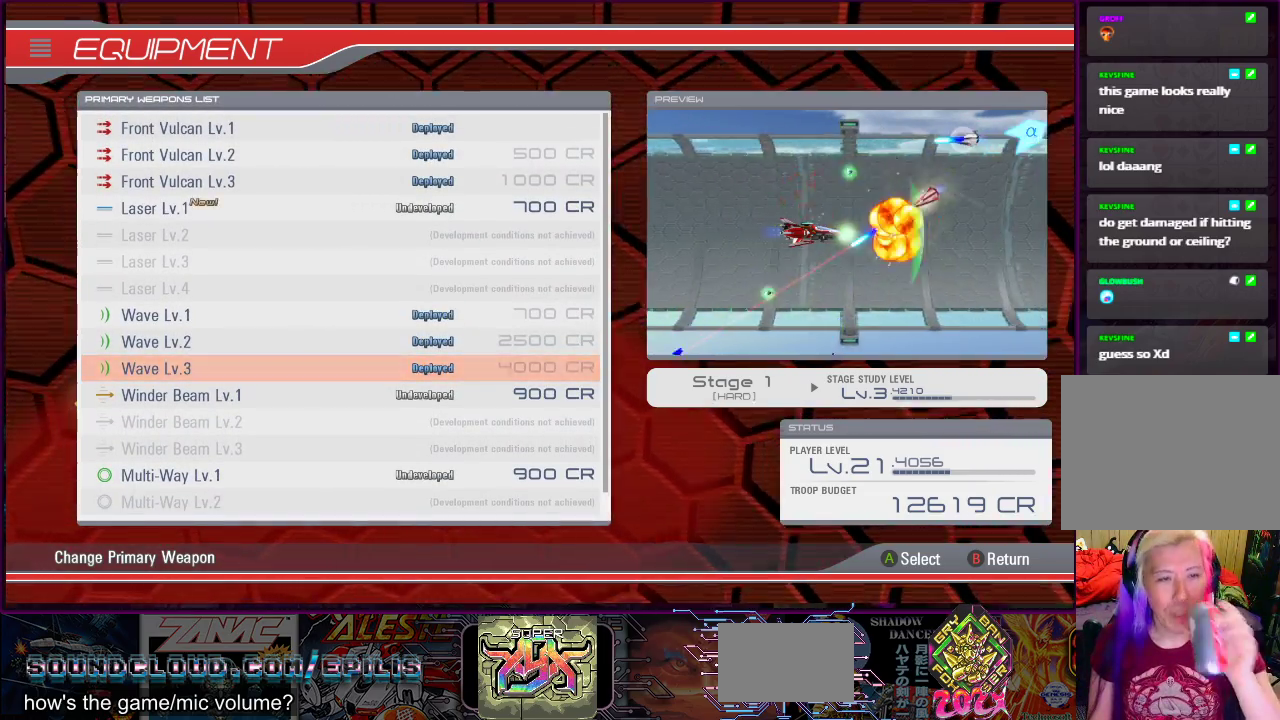
{"buttons": [], "right_stick": "center", "events": []}
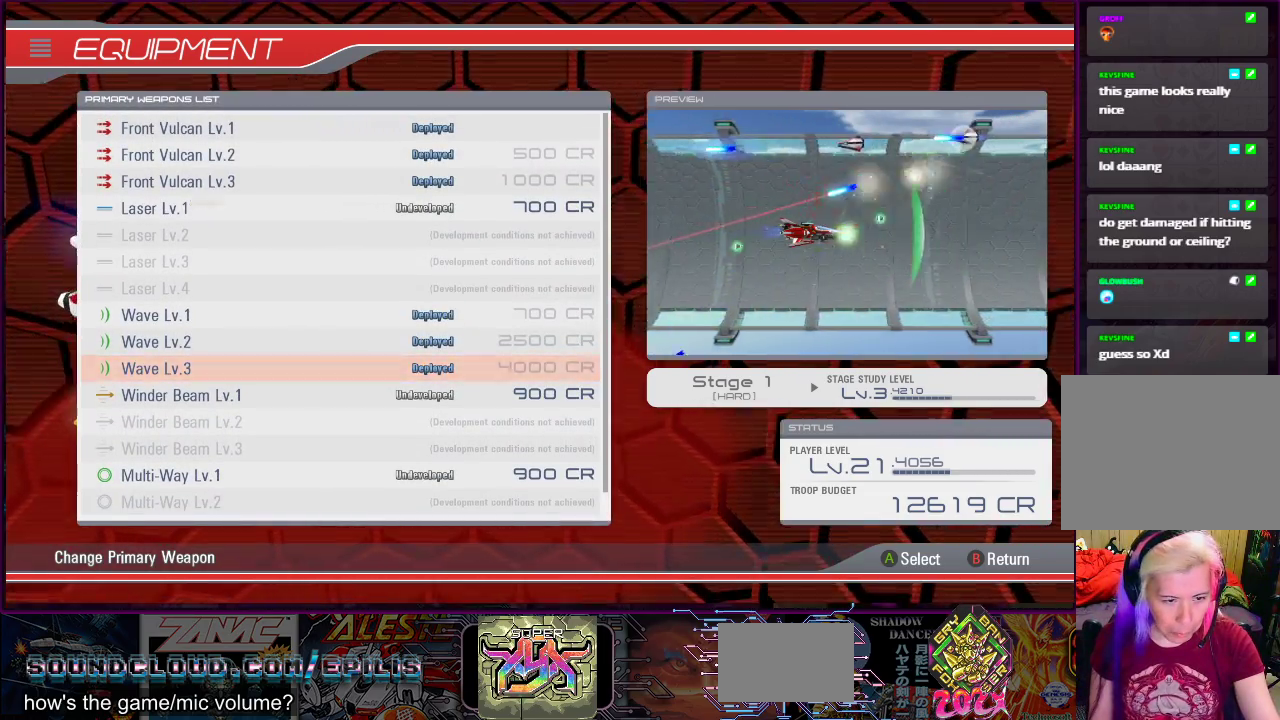
{"buttons": [], "right_stick": "center", "events": []}
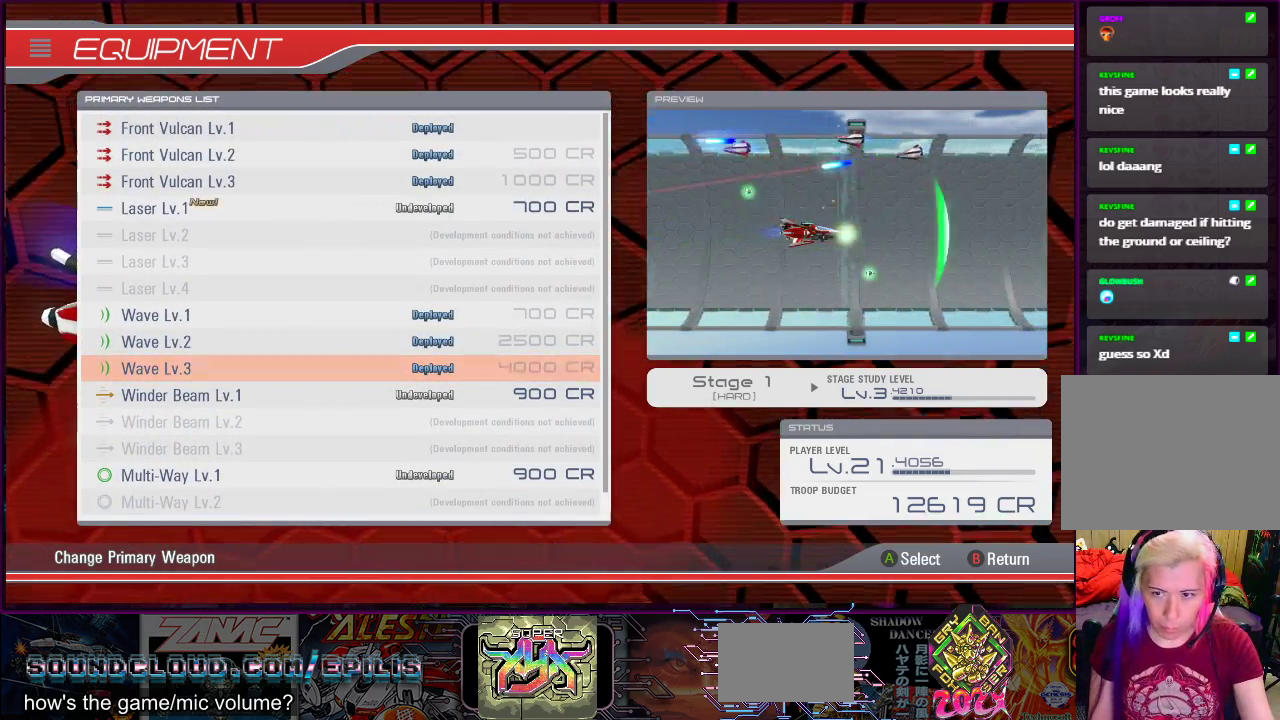
{"buttons": [], "right_stick": "center", "events": []}
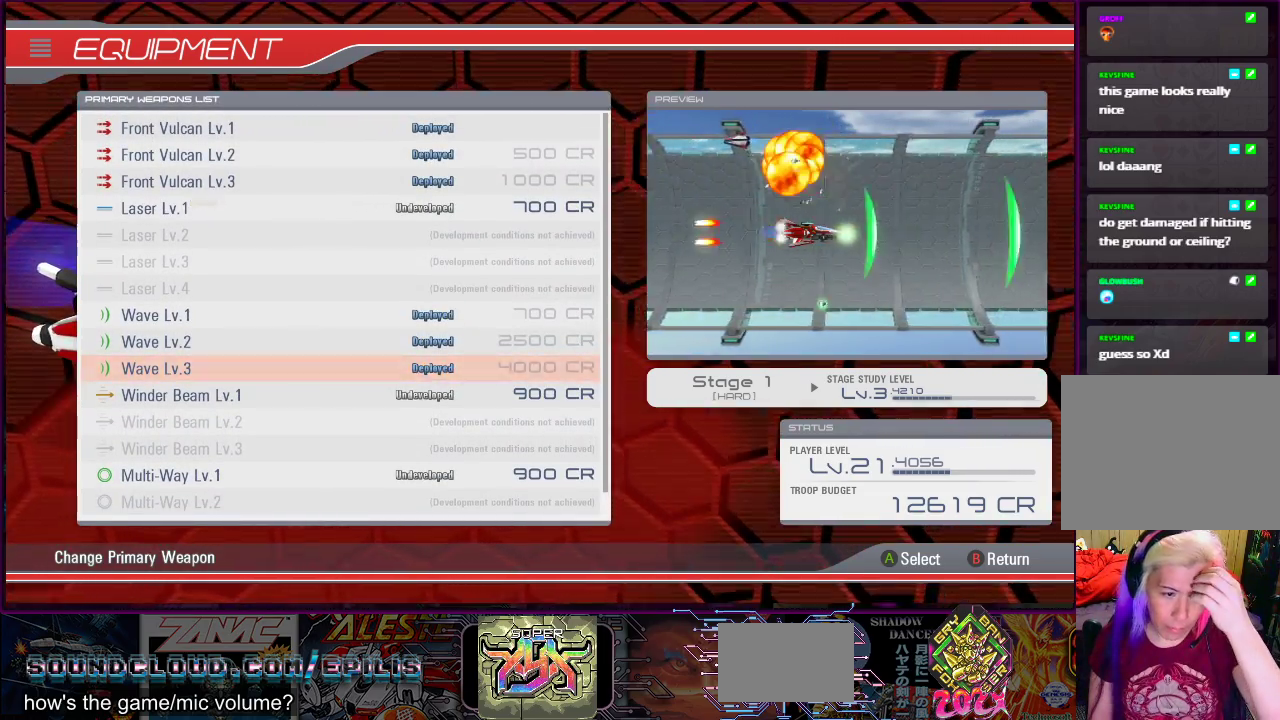
{"buttons": [], "right_stick": "center", "events": []}
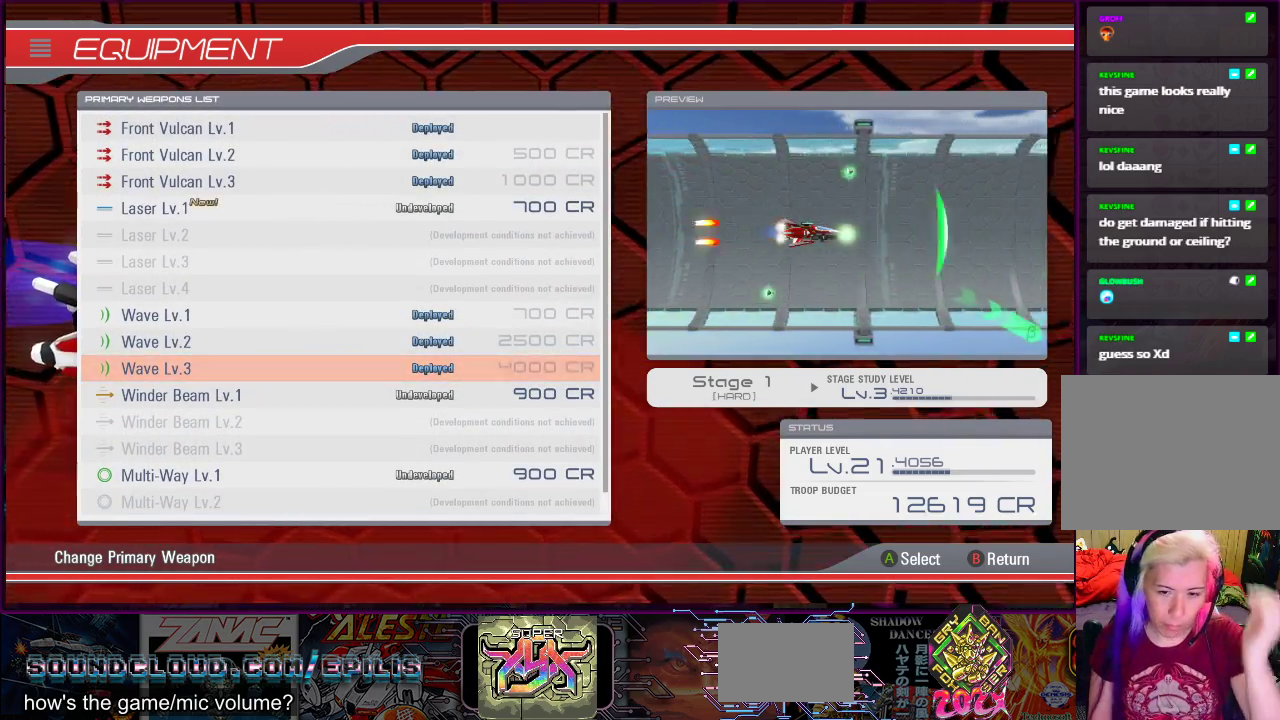
{"buttons": [], "right_stick": "center", "events": []}
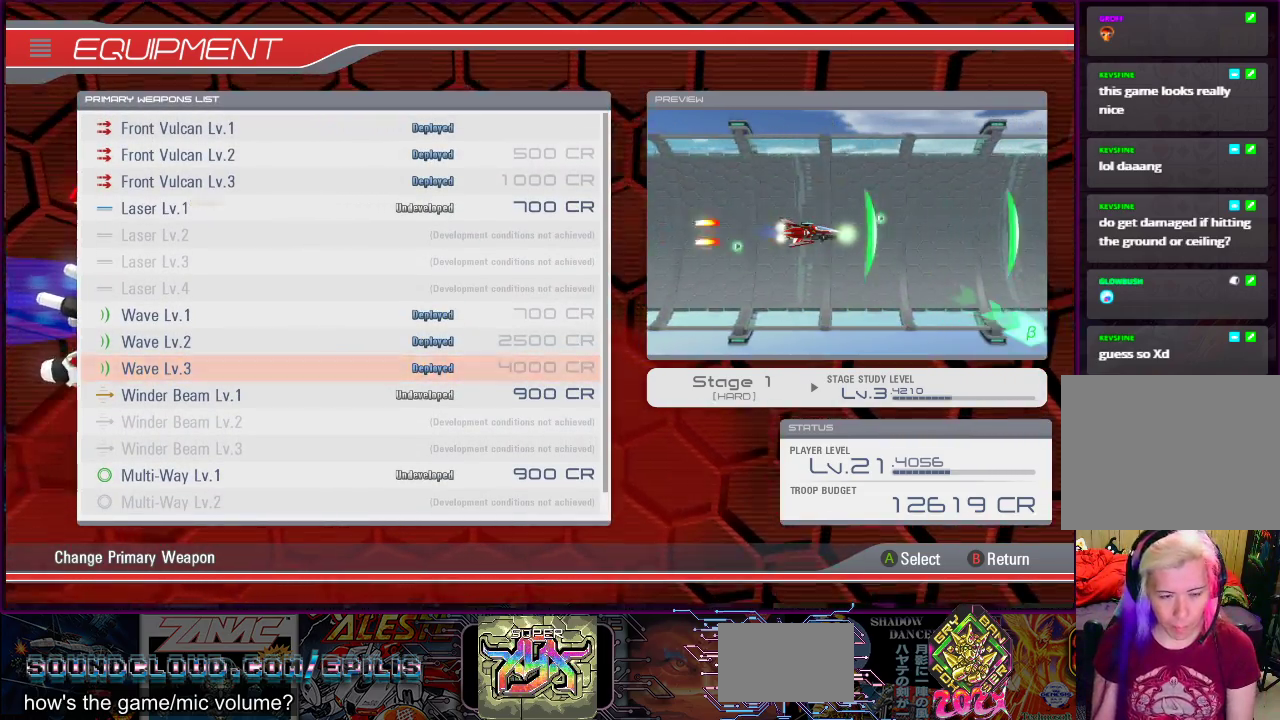
{"buttons": [], "right_stick": "center", "events": [[67, "DPAD_DOWN", "down"], [183, "DPAD_DOWN", "up"], [250, "DPAD_DOWN", "down"], [350, "DPAD_DOWN", "up"], [433, "DPAD_DOWN", "down"], [500, "DPAD_DOWN", "up"]]}
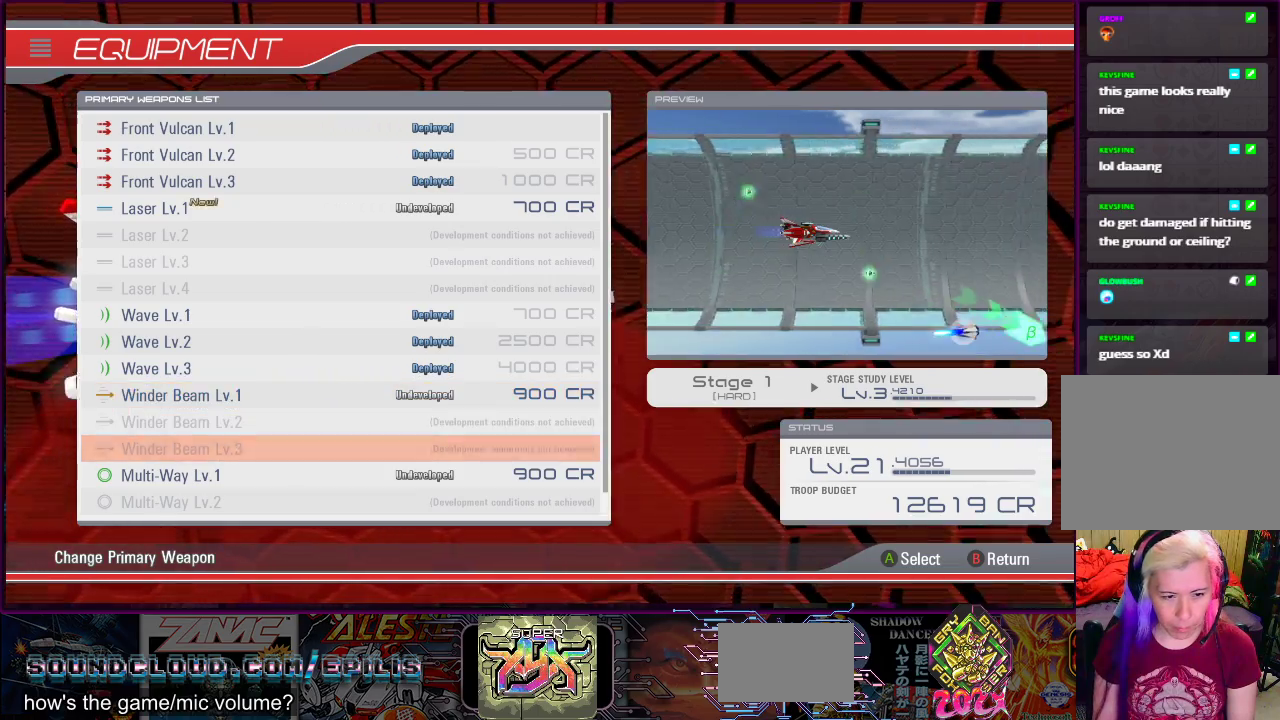
{"buttons": [], "right_stick": "center", "events": [[100, "DPAD_DOWN", "down"], [167, "DPAD_DOWN", "up"], [233, "DPAD_DOWN", "down"], [317, "DPAD_DOWN", "up"], [400, "DPAD_DOWN", "down"], [450, "DPAD_DOWN", "up"]]}